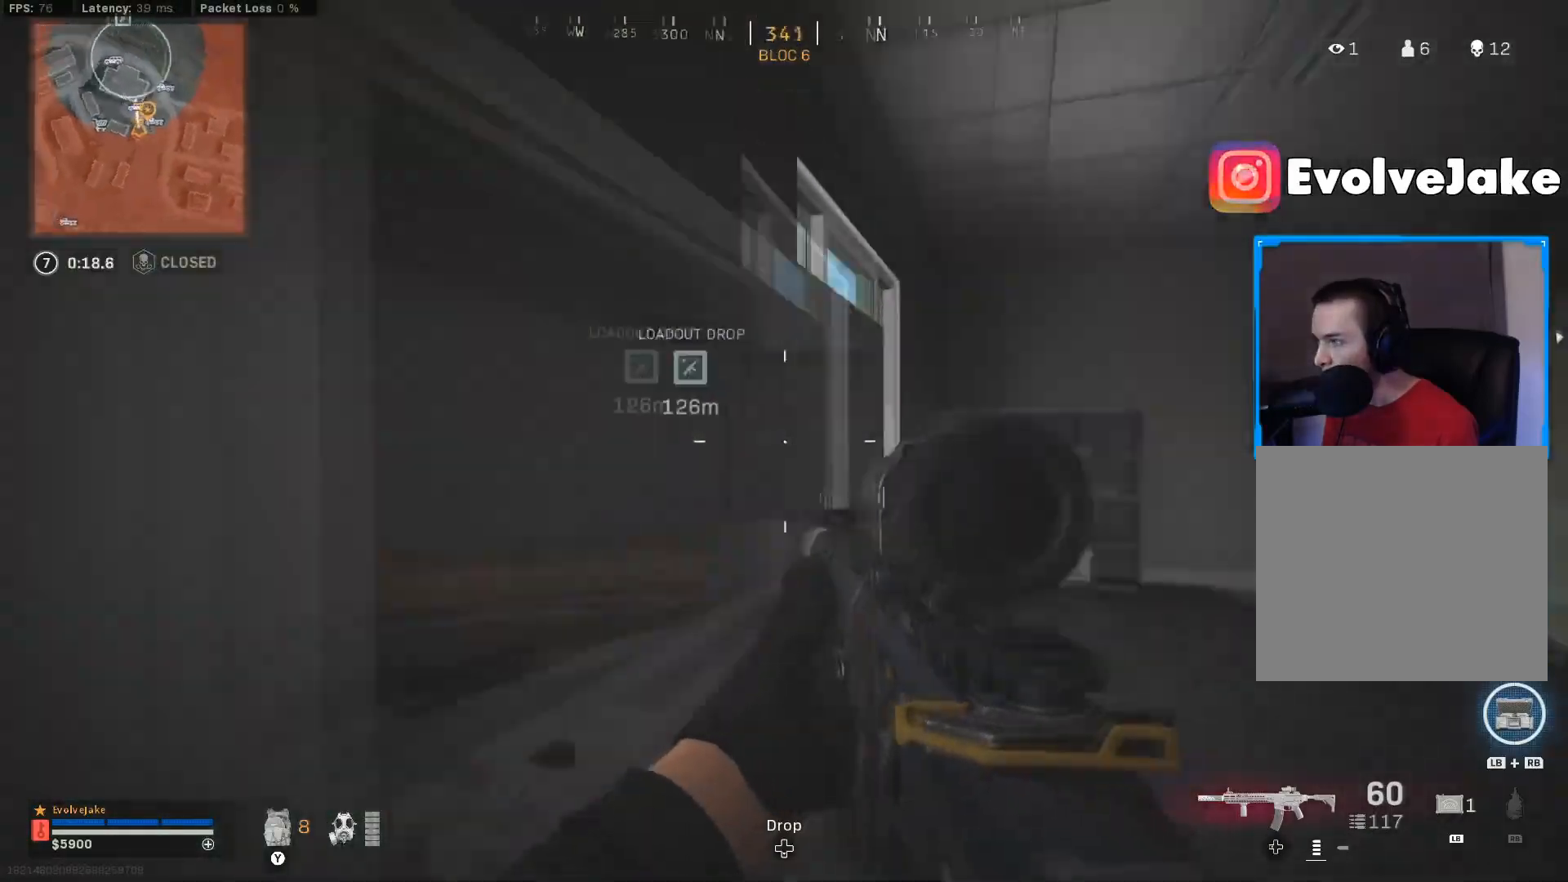
Gameplay with a controller (Xbox layout); each line is a JSON object with the inputs held at the frame after it. "events" lists button and stick changes between this image and that frame as [ms after this image, input, new state], when the widget could be followed in between. Not read: SELECT.
{"buttons": [], "left_stick": "up", "right_stick": "down-right", "events": [[34, "L3", "down"], [50, "left_stick", "up"], [67, "right_stick", "center"], [150, "L3", "up"], [434, "right_stick", "down-right"]]}
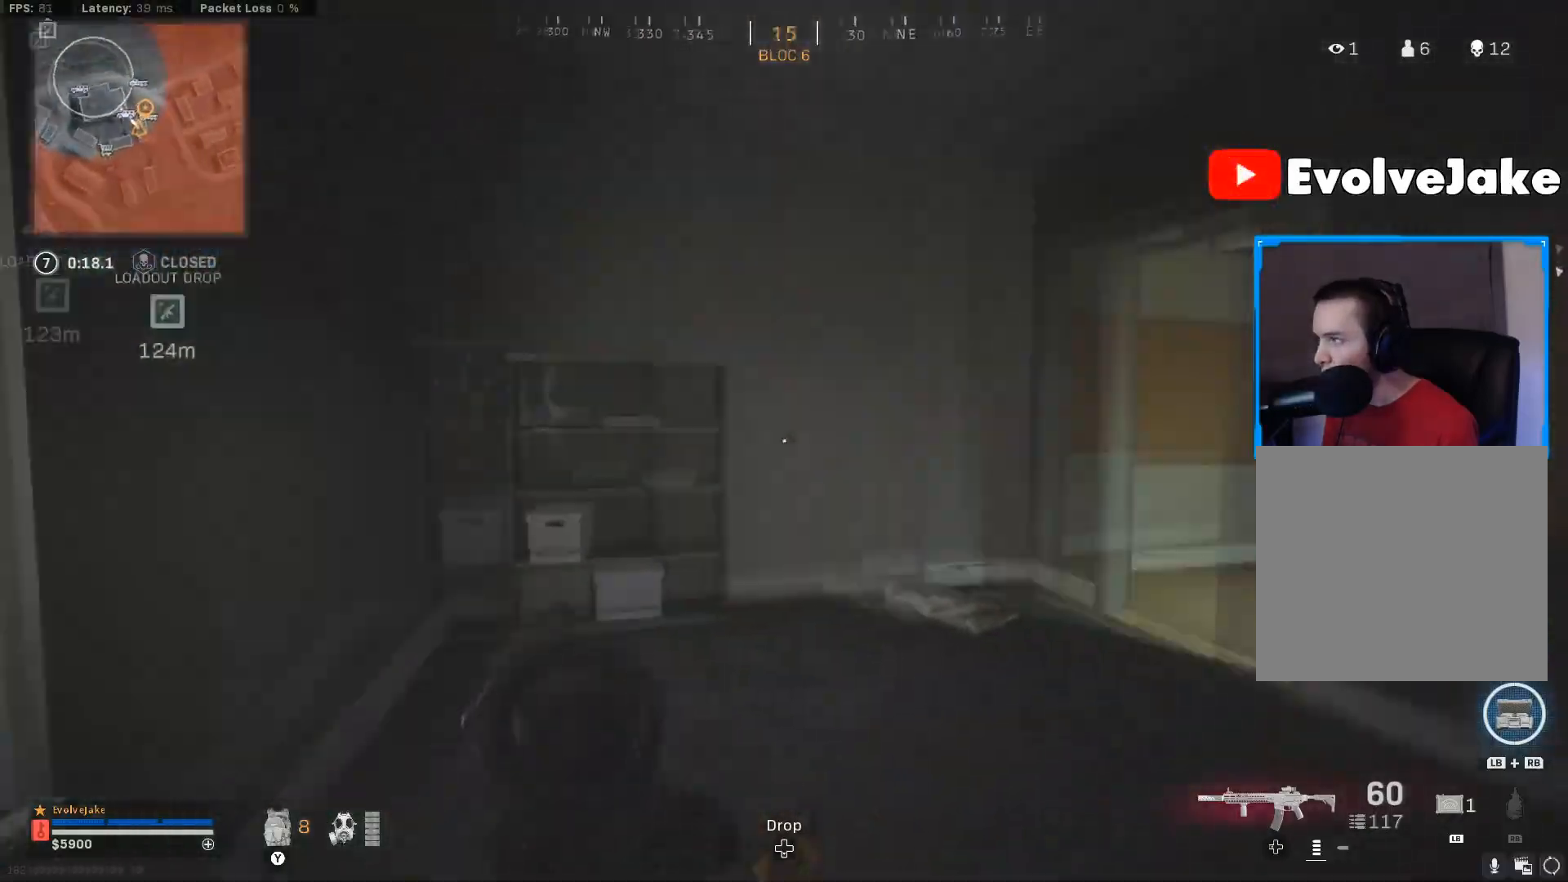
{"buttons": [], "left_stick": "up", "right_stick": "right", "events": [[150, "right_stick", "center"], [450, "right_stick", "right"]]}
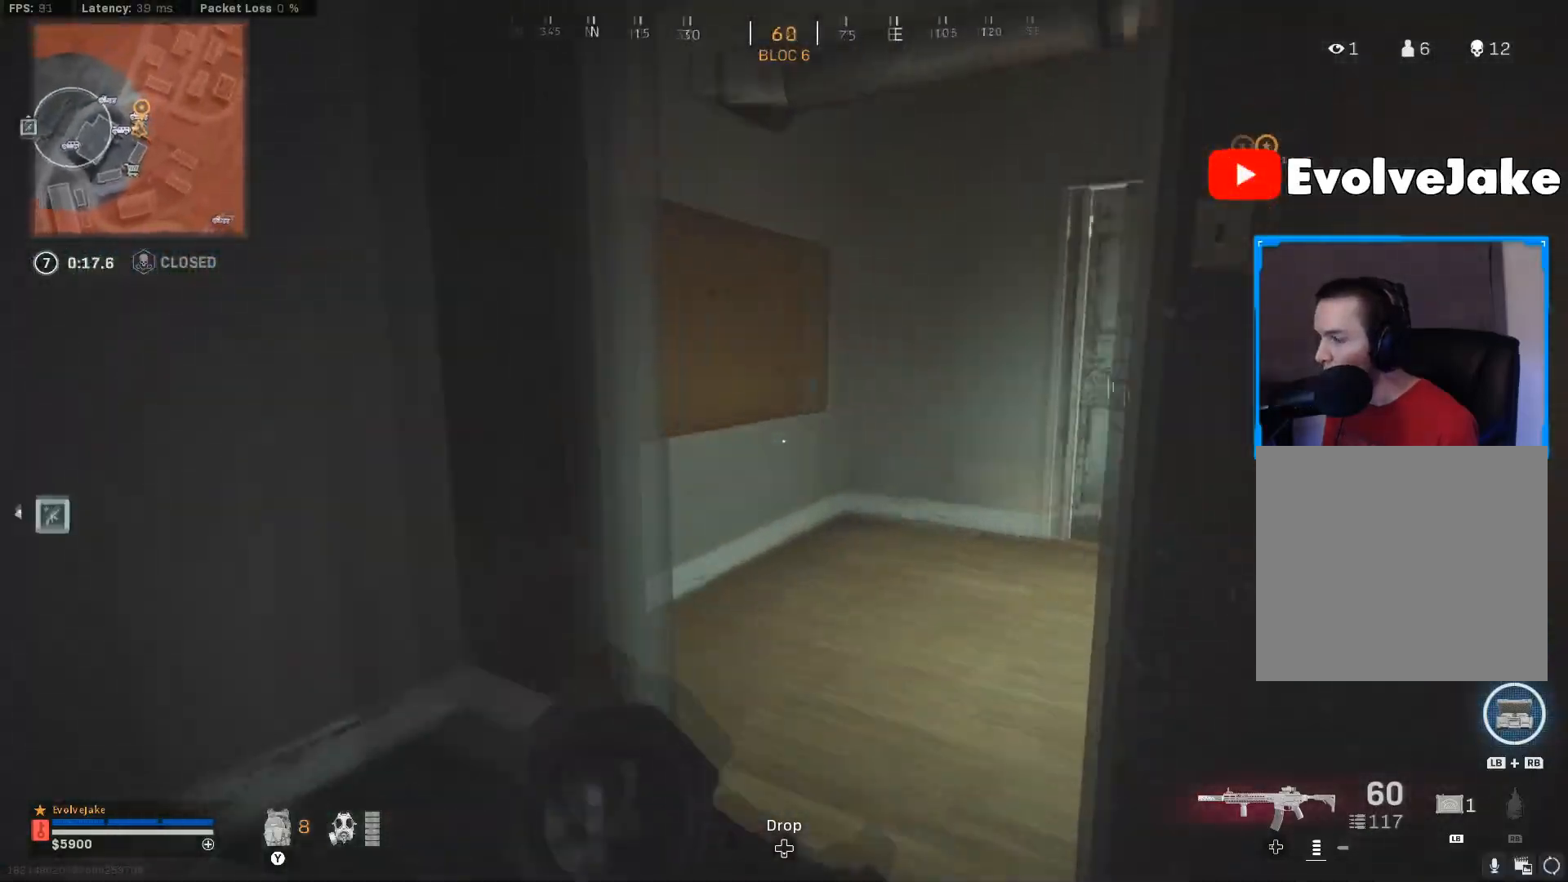
{"buttons": [], "left_stick": "up", "right_stick": "center", "events": [[17, "right_stick", "center"], [201, "left_stick", "up-right"], [384, "left_stick", "up"]]}
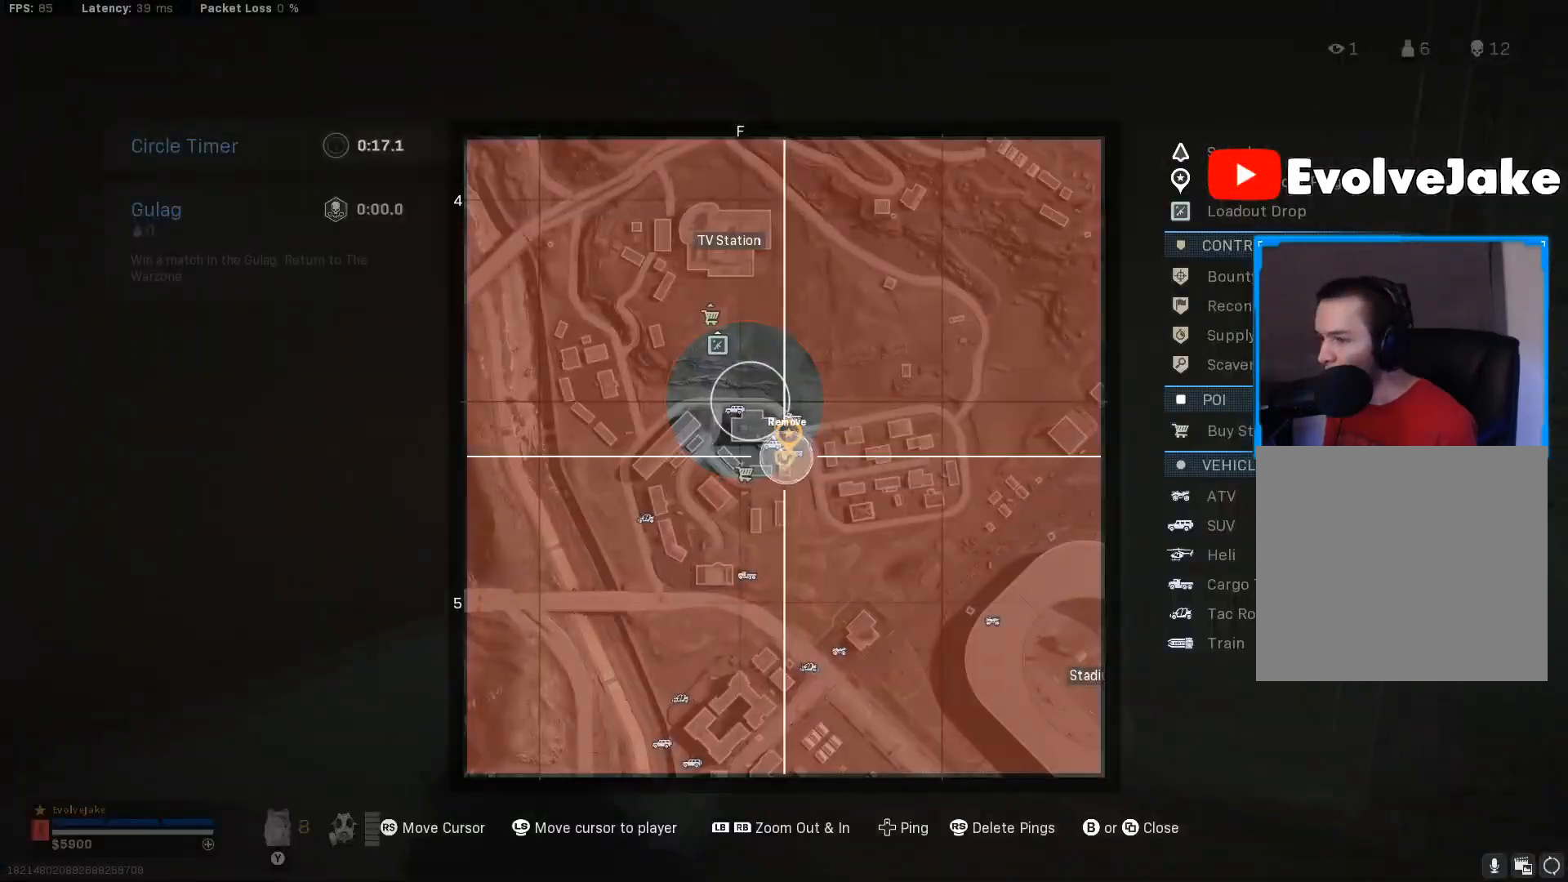
{"buttons": [], "left_stick": "center", "right_stick": "center", "events": [[117, "R1", "down"], [167, "right_stick", "up"], [183, "left_stick", "down"], [267, "left_stick", "down-right"], [317, "right_stick", "center"], [467, "R1", "up"], [467, "left_stick", "center"]]}
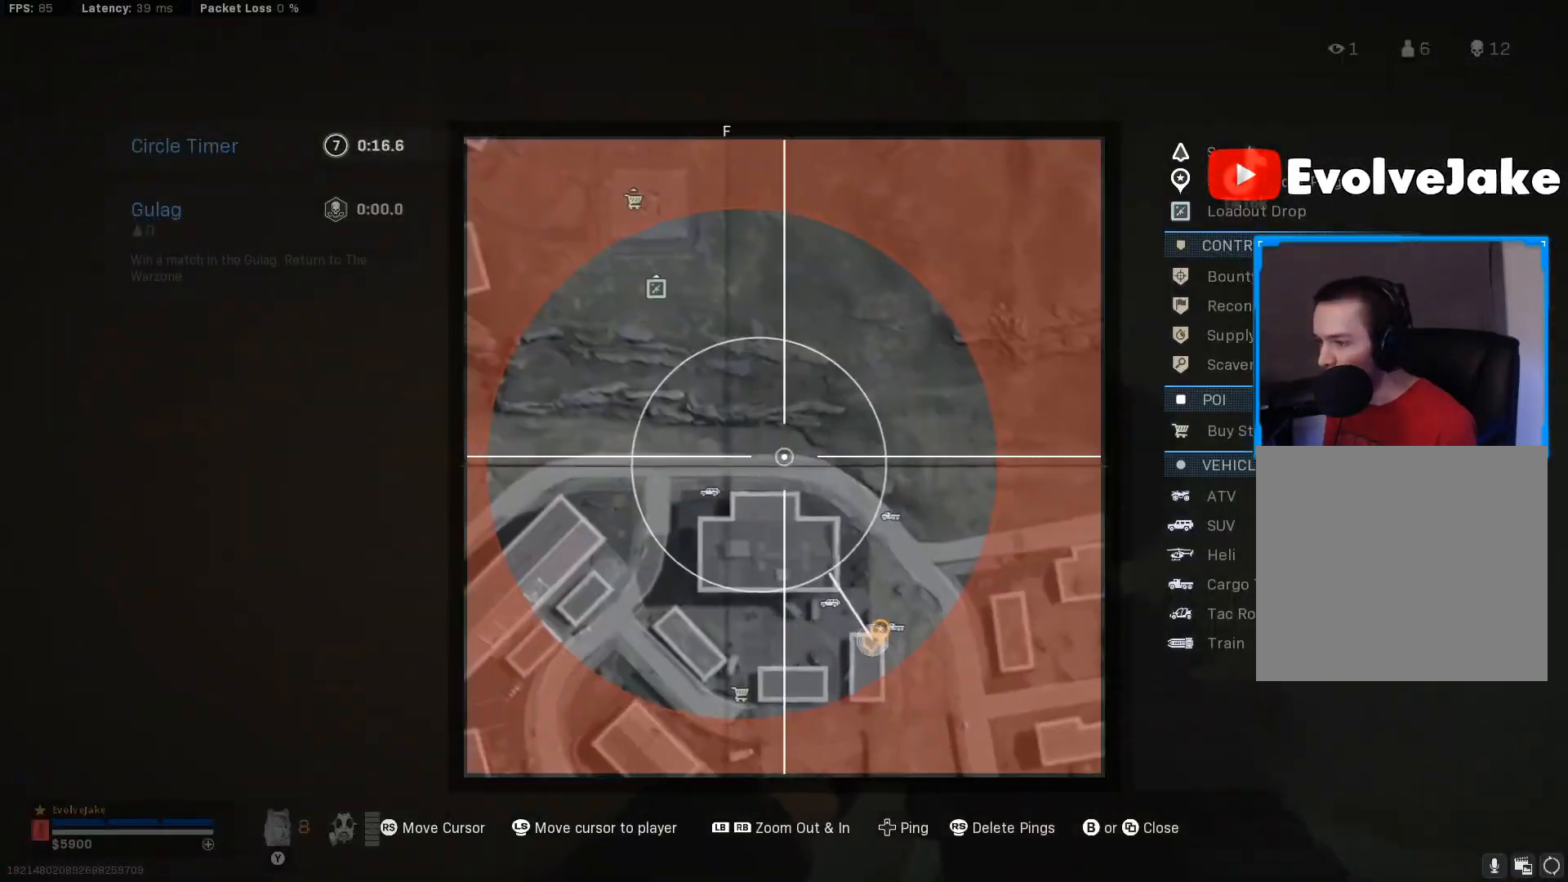
{"buttons": [], "left_stick": "center", "right_stick": "down-right", "events": [[17, "right_stick", "up"], [234, "right_stick", "center"], [434, "right_stick", "down-right"]]}
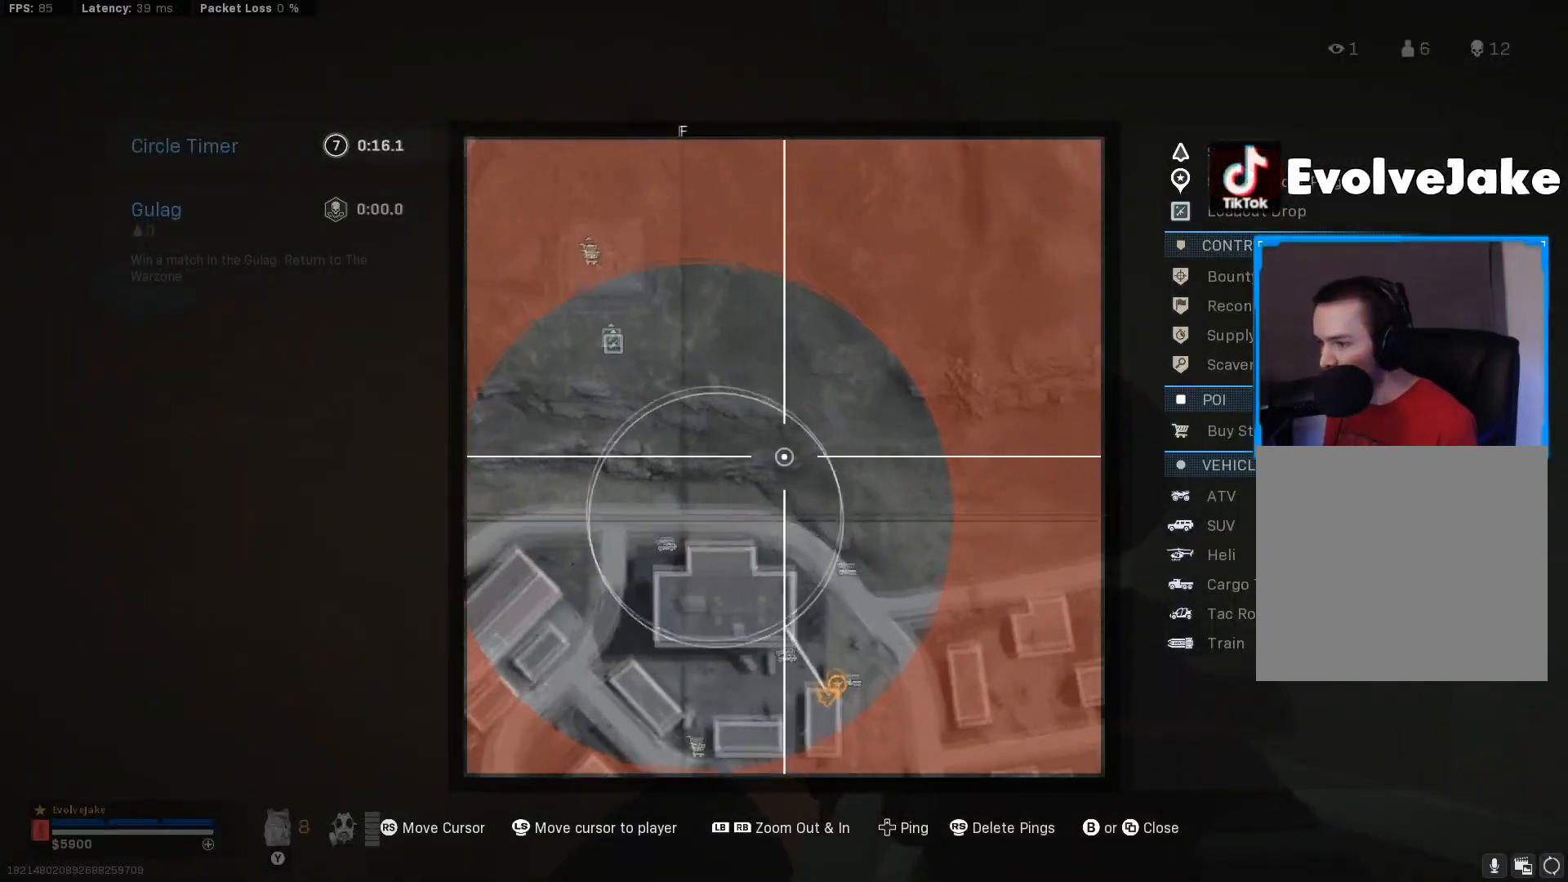
{"buttons": [], "left_stick": "center", "right_stick": "center", "events": [[33, "right_stick", "left"], [100, "right_stick", "down-right"], [217, "right_stick", "center"], [267, "right_stick", "up-left"], [317, "right_stick", "center"]]}
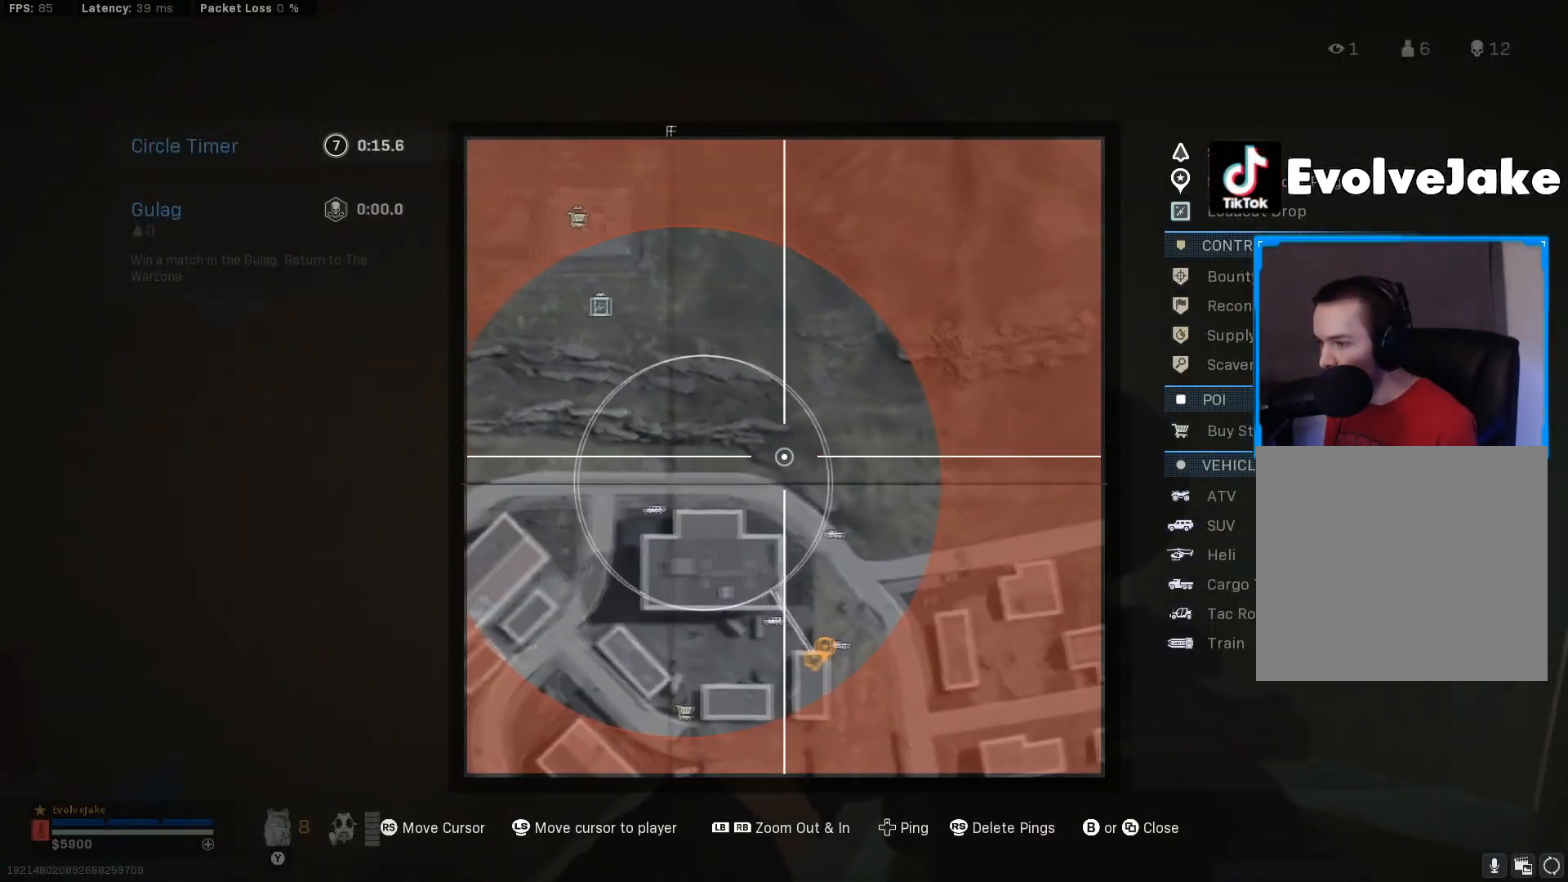
{"buttons": [], "left_stick": "up-right", "right_stick": "right", "events": [[267, "right_stick", "right"], [434, "left_stick", "right"], [484, "left_stick", "up-right"]]}
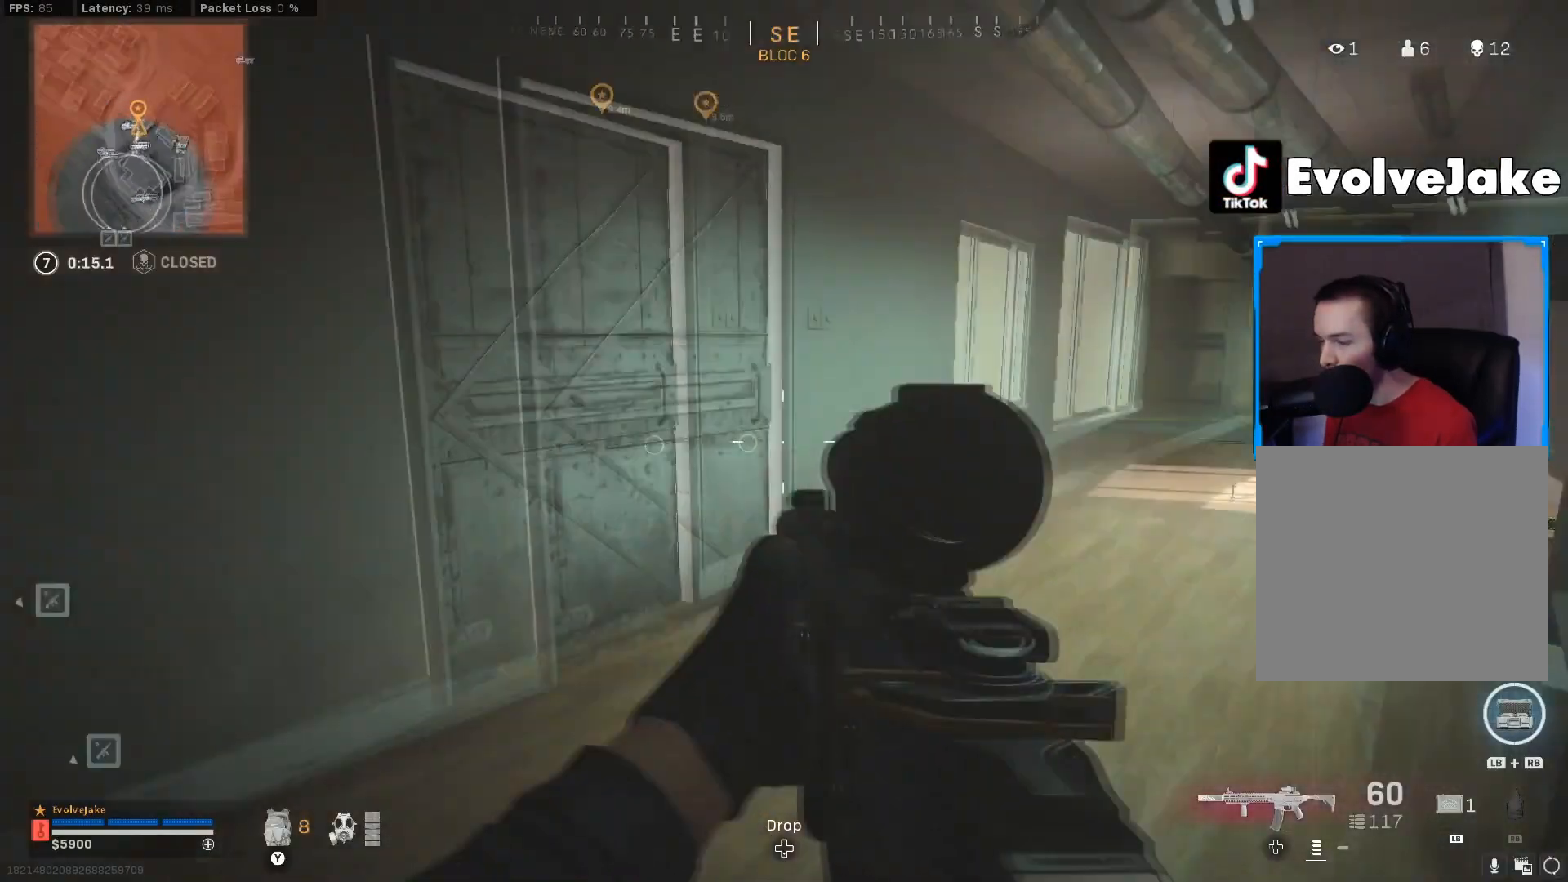
{"buttons": ["L3"], "left_stick": "up", "right_stick": "center", "events": [[100, "left_stick", "up"], [100, "right_stick", "center"], [133, "L3", "down"], [233, "L3", "up"], [267, "Y", "down"], [384, "Y", "up"], [500, "L3", "down"]]}
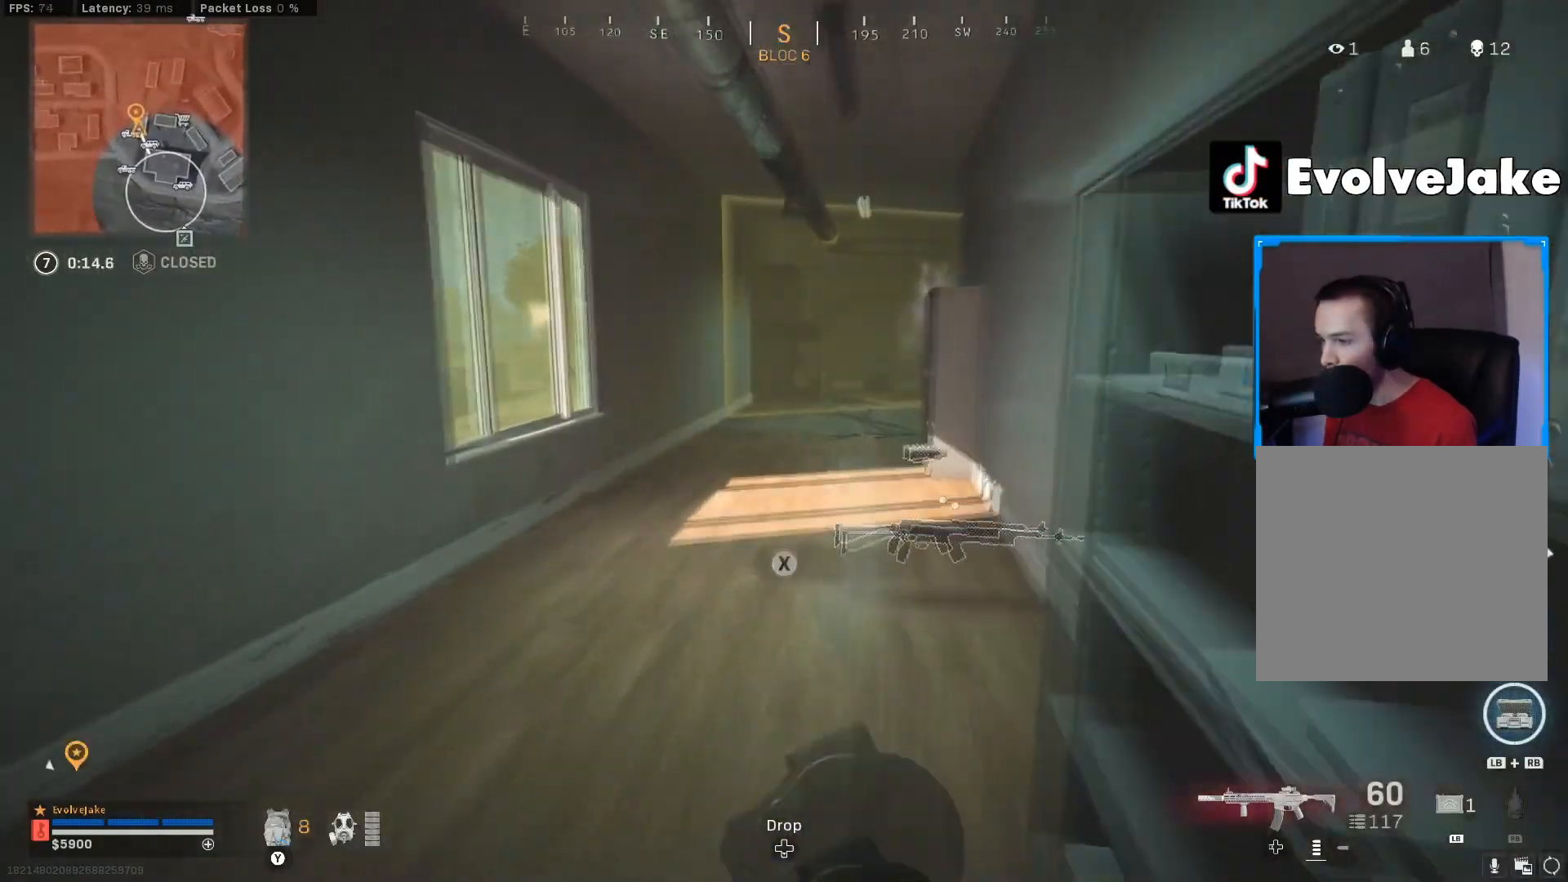
{"buttons": [], "left_stick": "up-right", "right_stick": "center", "events": [[84, "L3", "up"], [234, "right_stick", "left"], [401, "left_stick", "up-right"], [417, "right_stick", "center"]]}
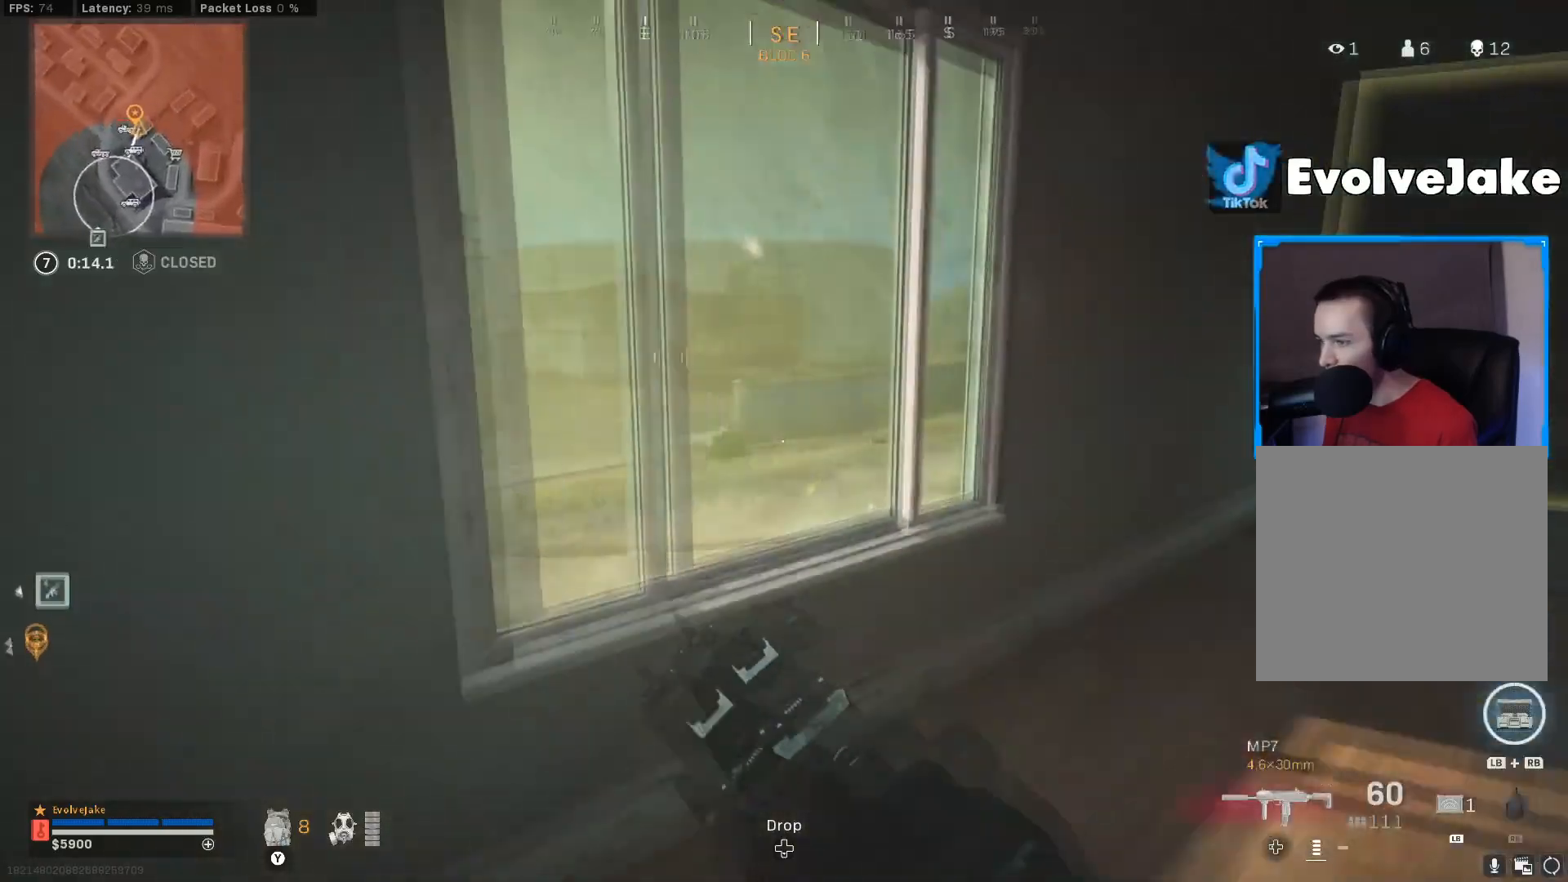
{"buttons": [], "left_stick": "down-right", "right_stick": "center", "events": [[16, "right_stick", "left"], [200, "Y", "down"], [200, "right_stick", "center"], [267, "left_stick", "down-right"], [300, "right_stick", "left"], [333, "Y", "up"], [417, "right_stick", "center"]]}